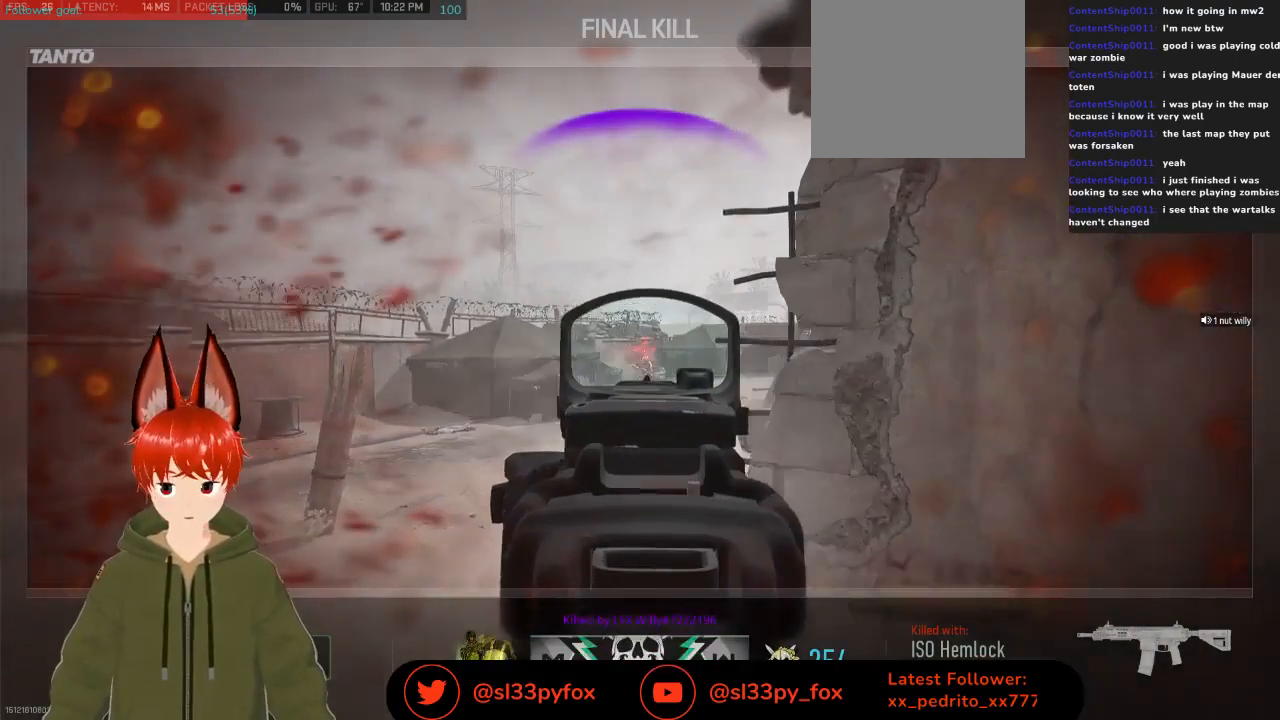
Gameplay with a controller (Xbox layout); each line is a JSON object with the inputs held at the frame after it. "events" lists button and stick changes between this image and that frame as [ms after this image, input, new state], when the widget could be followed in between.
{"buttons": [], "left_stick": "center", "right_stick": "center", "events": [[300, "SELECT", "down"], [367, "SELECT", "up"]]}
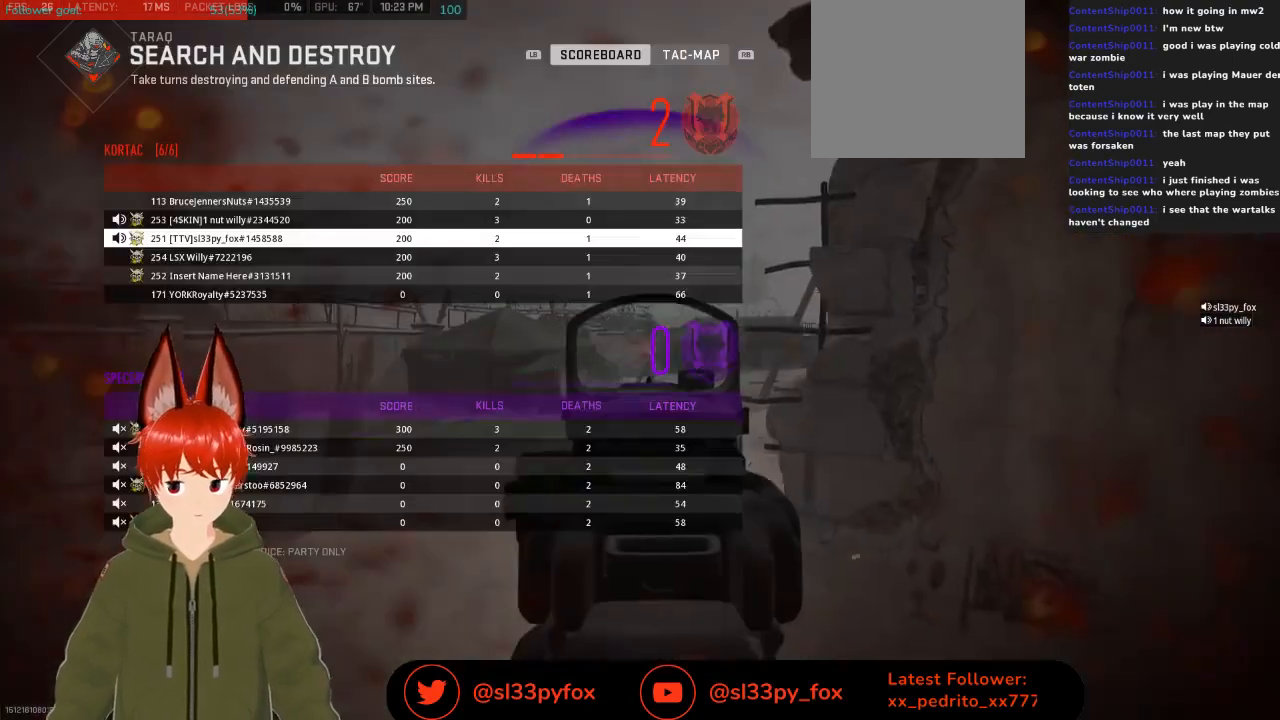
{"buttons": [], "left_stick": "center", "right_stick": "center", "events": []}
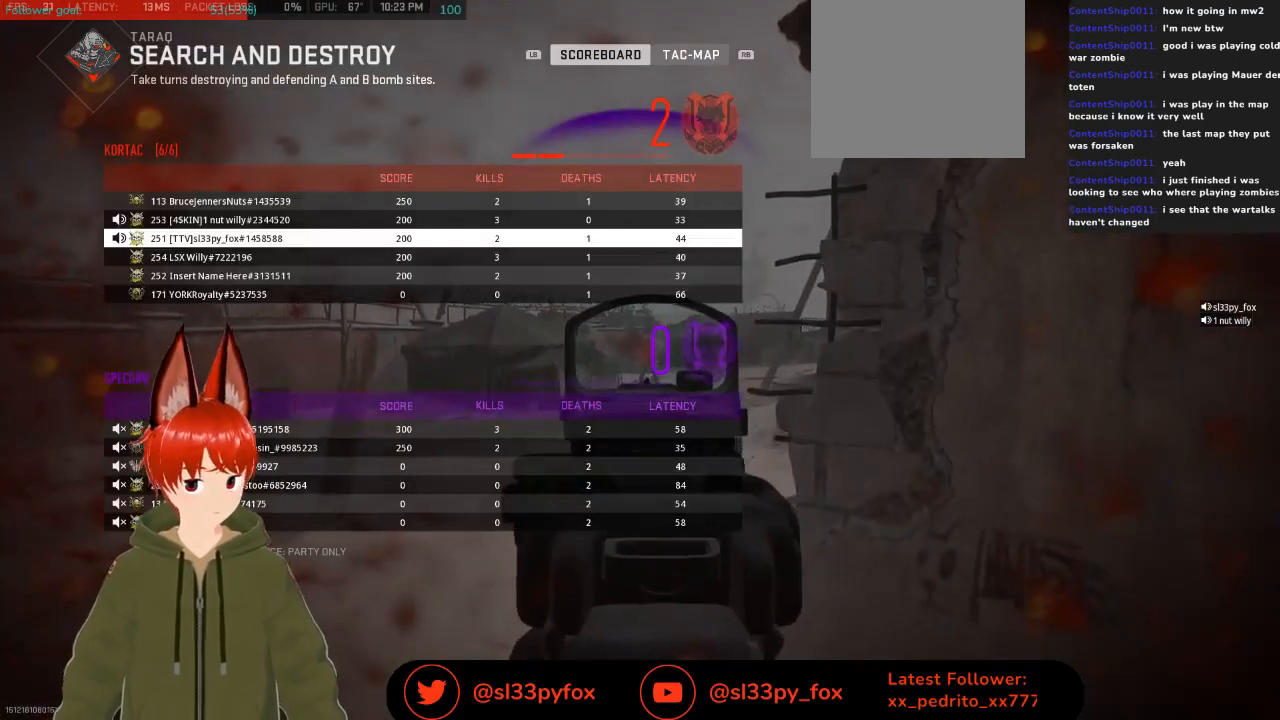
{"buttons": [], "left_stick": "center", "right_stick": "center", "events": []}
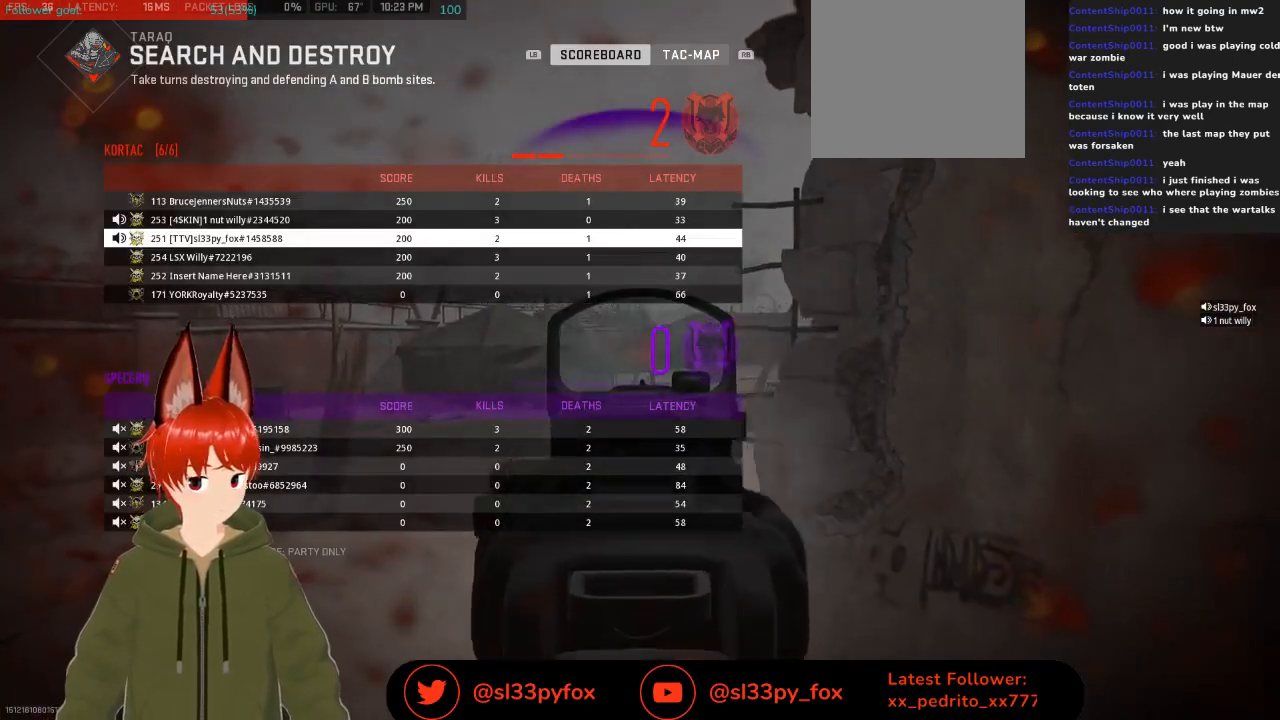
{"buttons": ["START"], "left_stick": "center", "right_stick": "center", "events": [[233, "SELECT", "down"], [333, "SELECT", "up"], [500, "START", "down"]]}
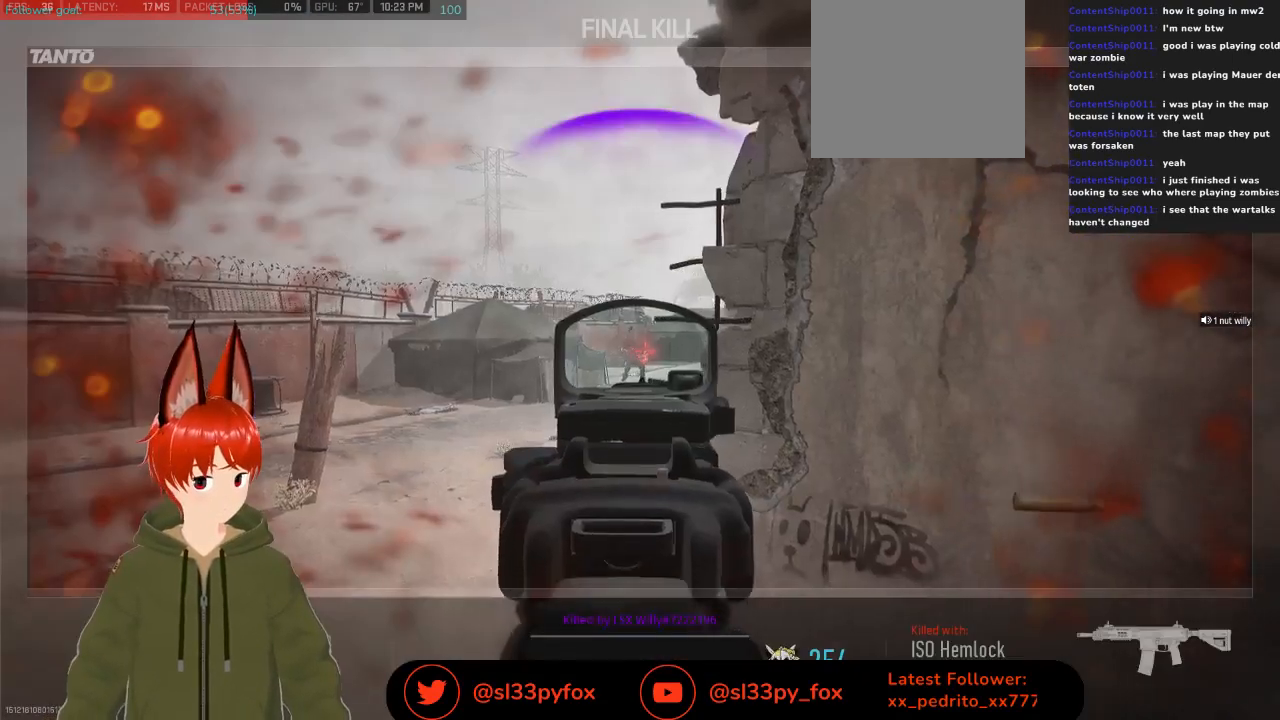
{"buttons": [], "left_stick": "center", "right_stick": "center", "events": [[100, "START", "up"]]}
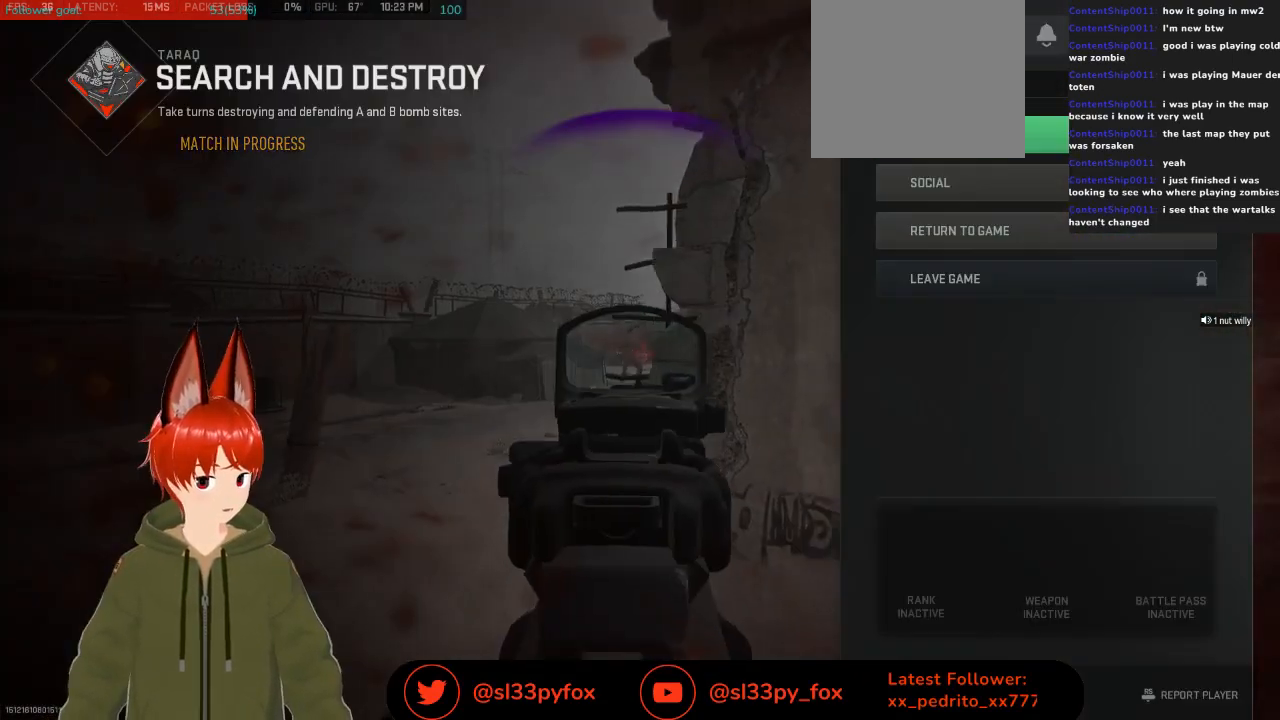
{"buttons": [], "left_stick": "center", "right_stick": "center", "events": [[67, "R1", "down"], [167, "R1", "up"]]}
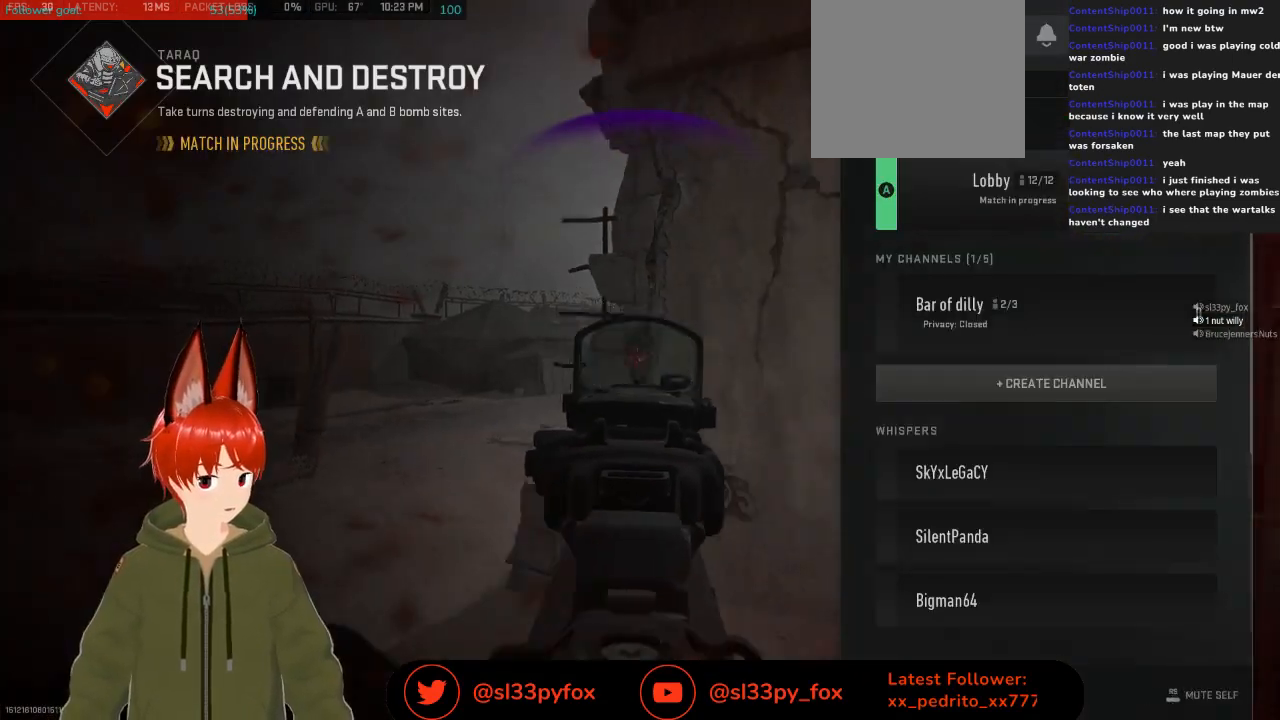
{"buttons": [], "left_stick": "center", "right_stick": "center", "events": [[100, "X", "down"], [233, "X", "up"]]}
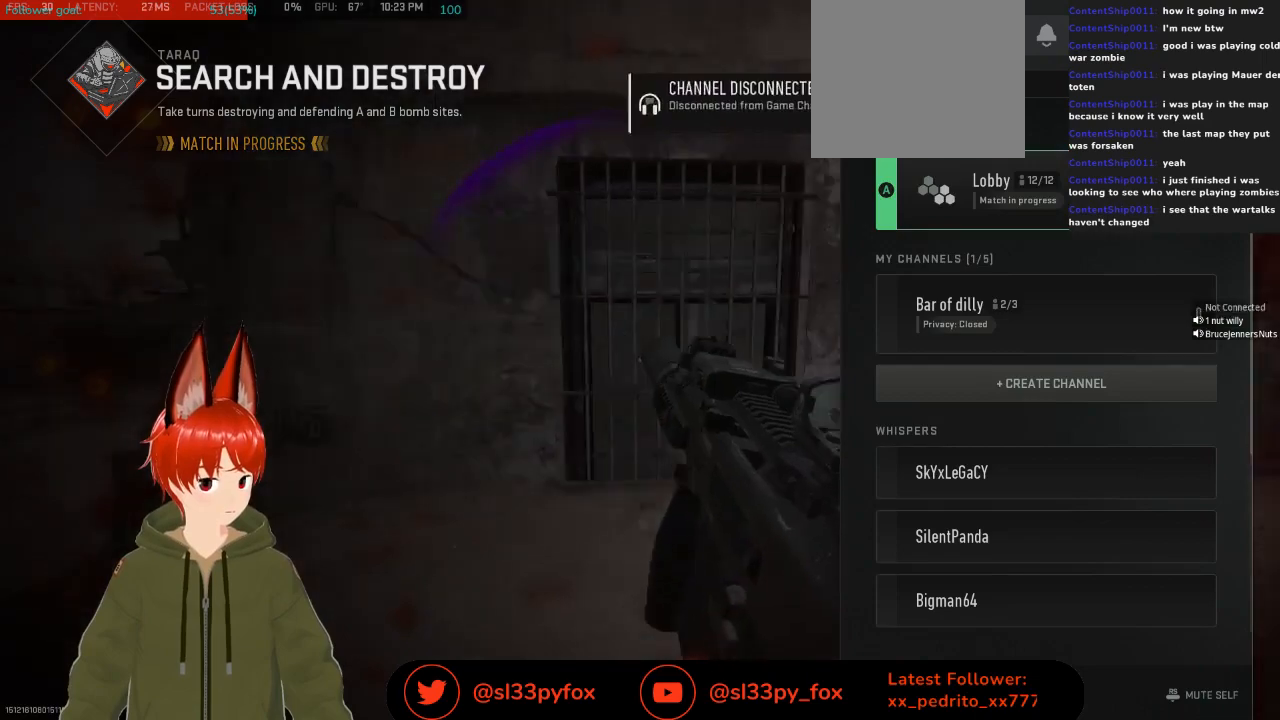
{"buttons": [], "left_stick": "center", "right_stick": "center", "events": [[367, "B", "down"], [467, "B", "up"]]}